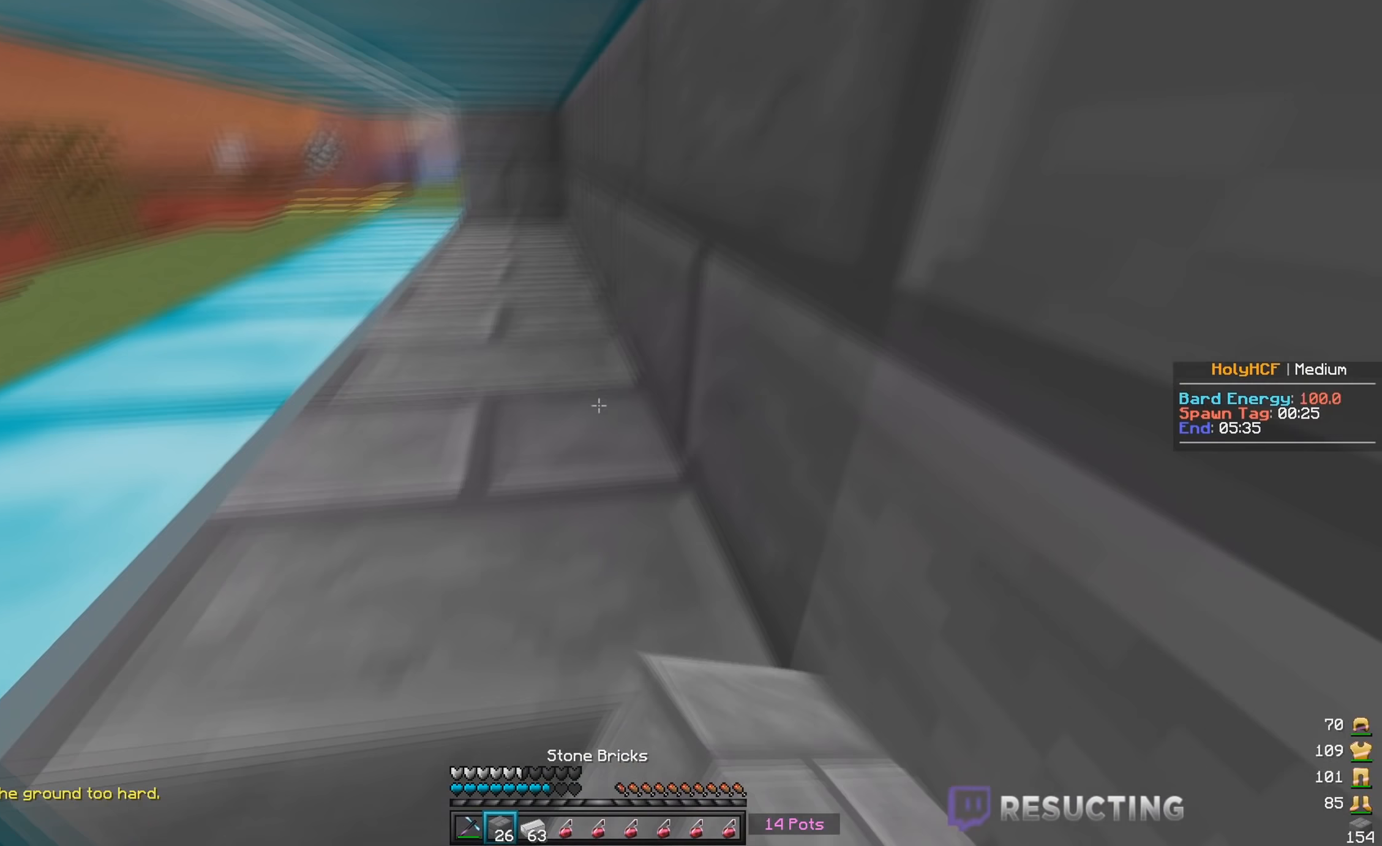
Gameplay with keyboard and mouse; each line is a JSON object with the keys and mouse buttons held at the frame after it (dt_ms = milliseconds from this image to that frame). "events" lists presses ("down") and releases ("up") of "a", "d", "s", "w", "mouse_left" and "mouse_right" between this image and that frame as [ms after this image, input, new state], when the widget could be followed in between. "mouse_left", "mouse_right" = the "left", "right" buttons of the "mouse" list. No other keys are recorded. Fast repeated clicks can show as one long hold. Mouse movement is not recorded.
{"dt_ms": 333, "keys": [], "mouse": ["left"], "events": [[200, "mouse_left", "down"]]}
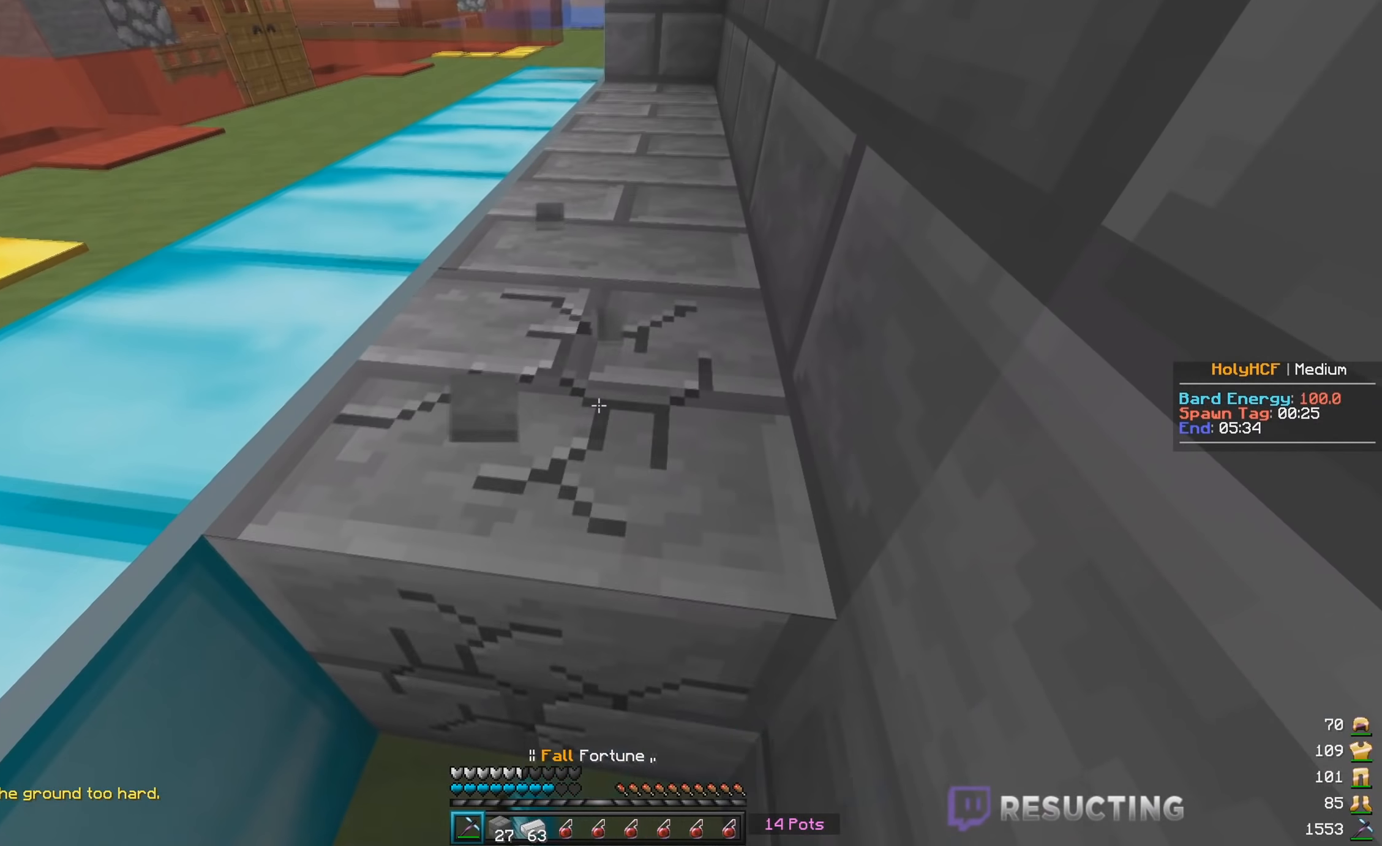
{"dt_ms": 500, "keys": ["w"], "mouse": ["left"], "events": [[200, "w", "down"], [234, "a", "down"], [434, "a", "up"]]}
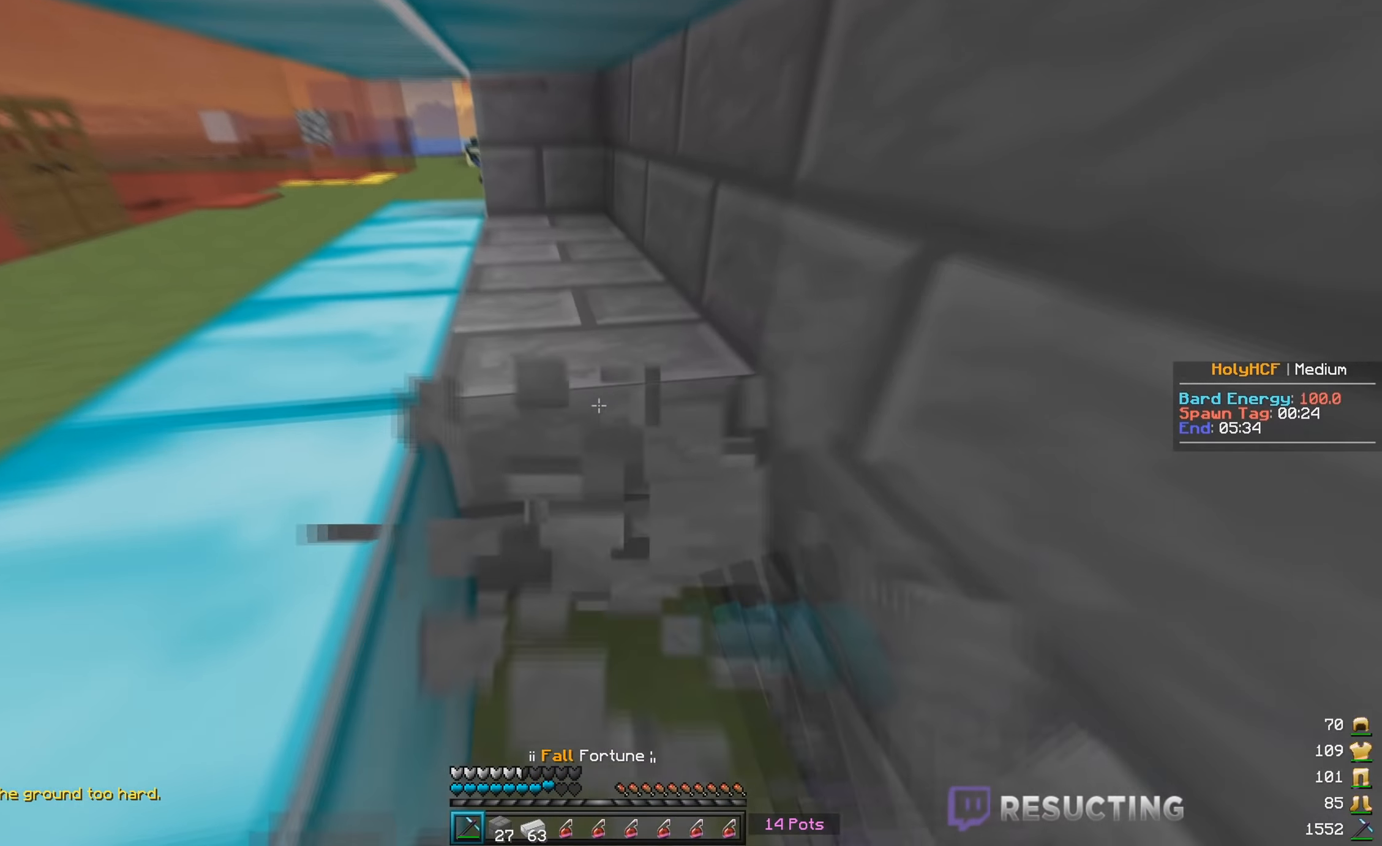
{"dt_ms": 500, "keys": ["w"], "mouse": ["left"], "events": [[184, "a", "down"], [367, "a", "up"]]}
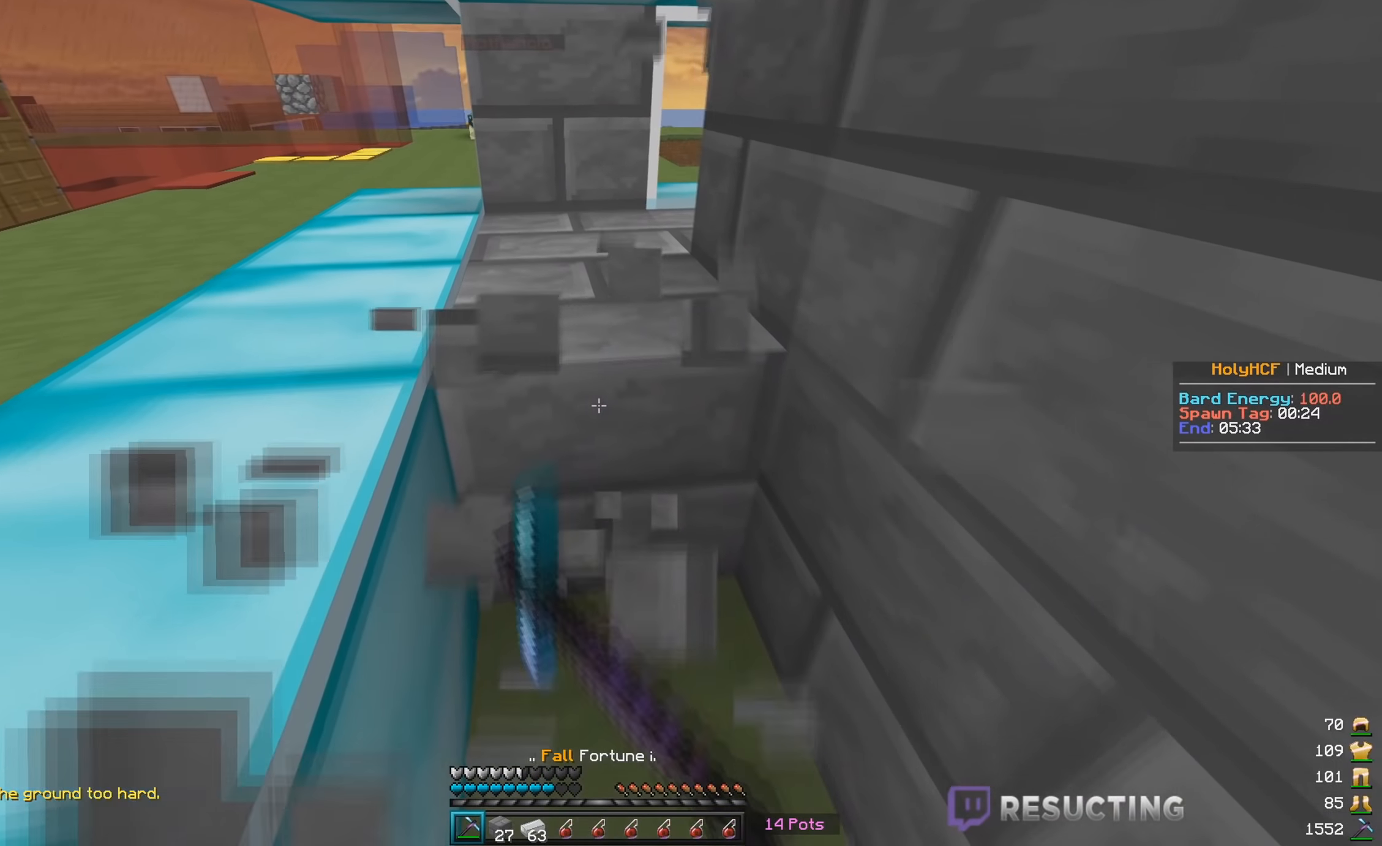
{"dt_ms": 500, "keys": ["w"], "mouse": ["left"], "events": []}
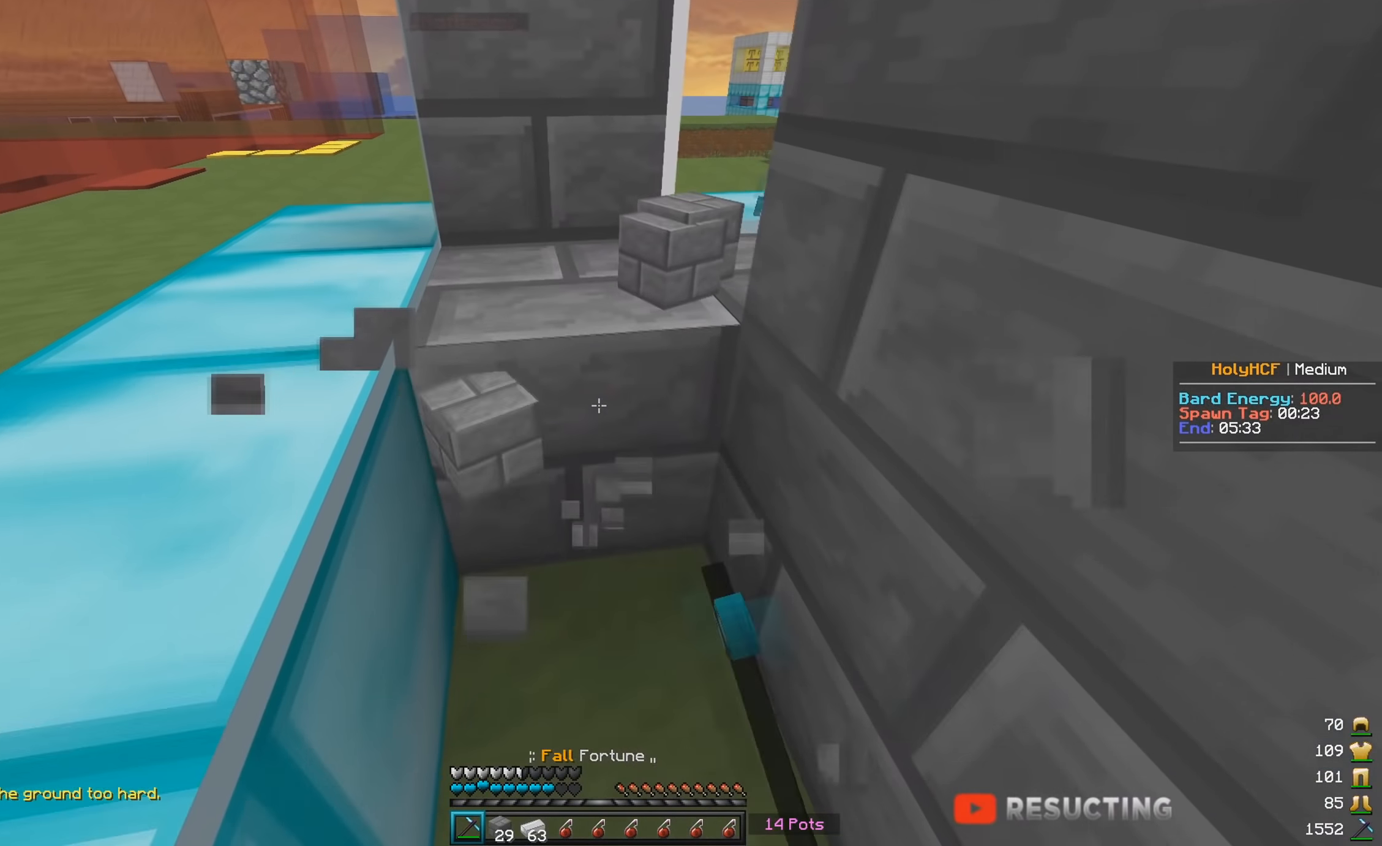
{"dt_ms": 500, "keys": ["a"], "mouse": [], "events": [[34, "a", "down"], [300, "mouse_left", "up"], [467, "w", "up"]]}
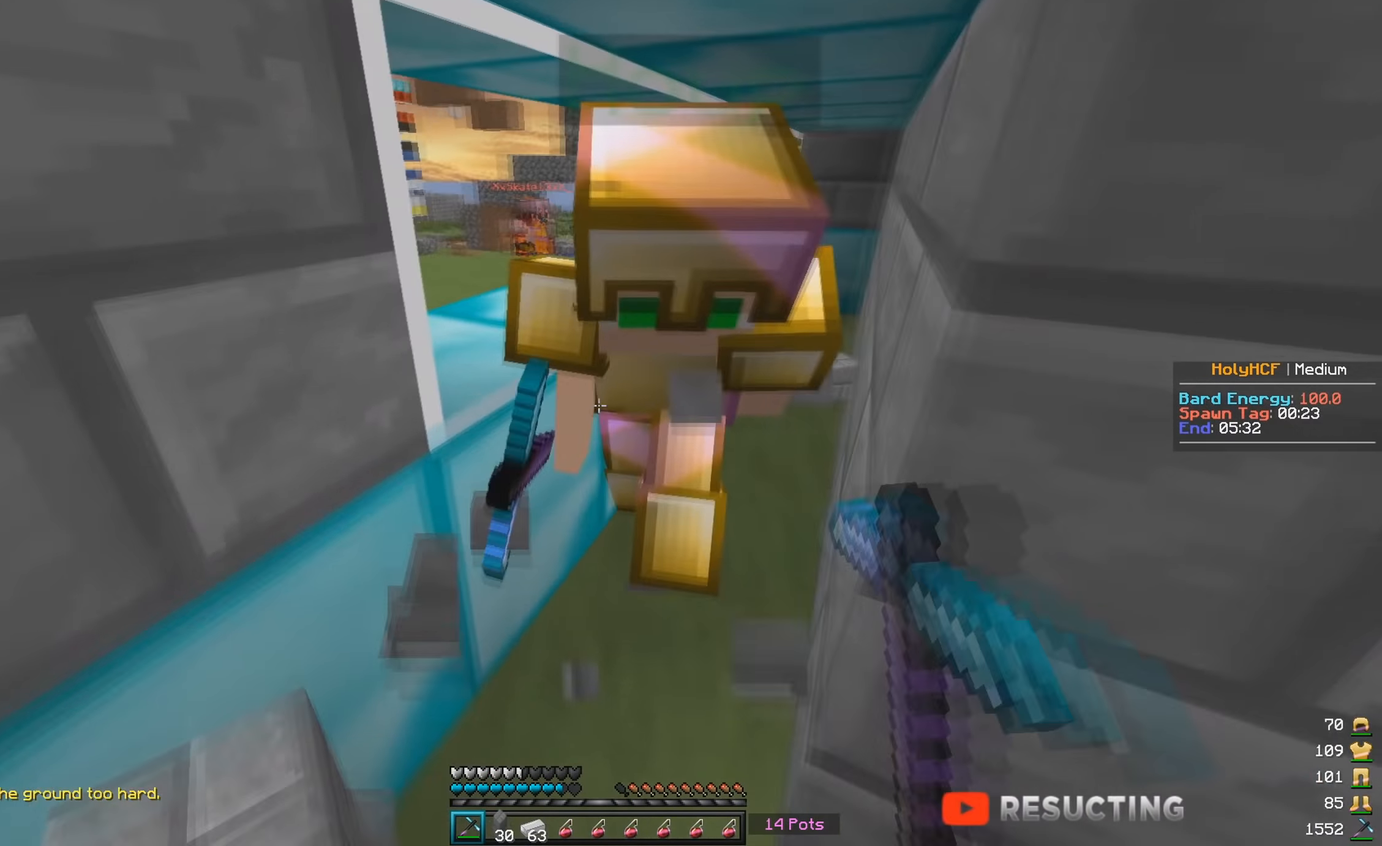
{"dt_ms": 500, "keys": ["d", "w"], "mouse": [], "events": [[117, "a", "up"], [150, "d", "down"], [434, "w", "down"]]}
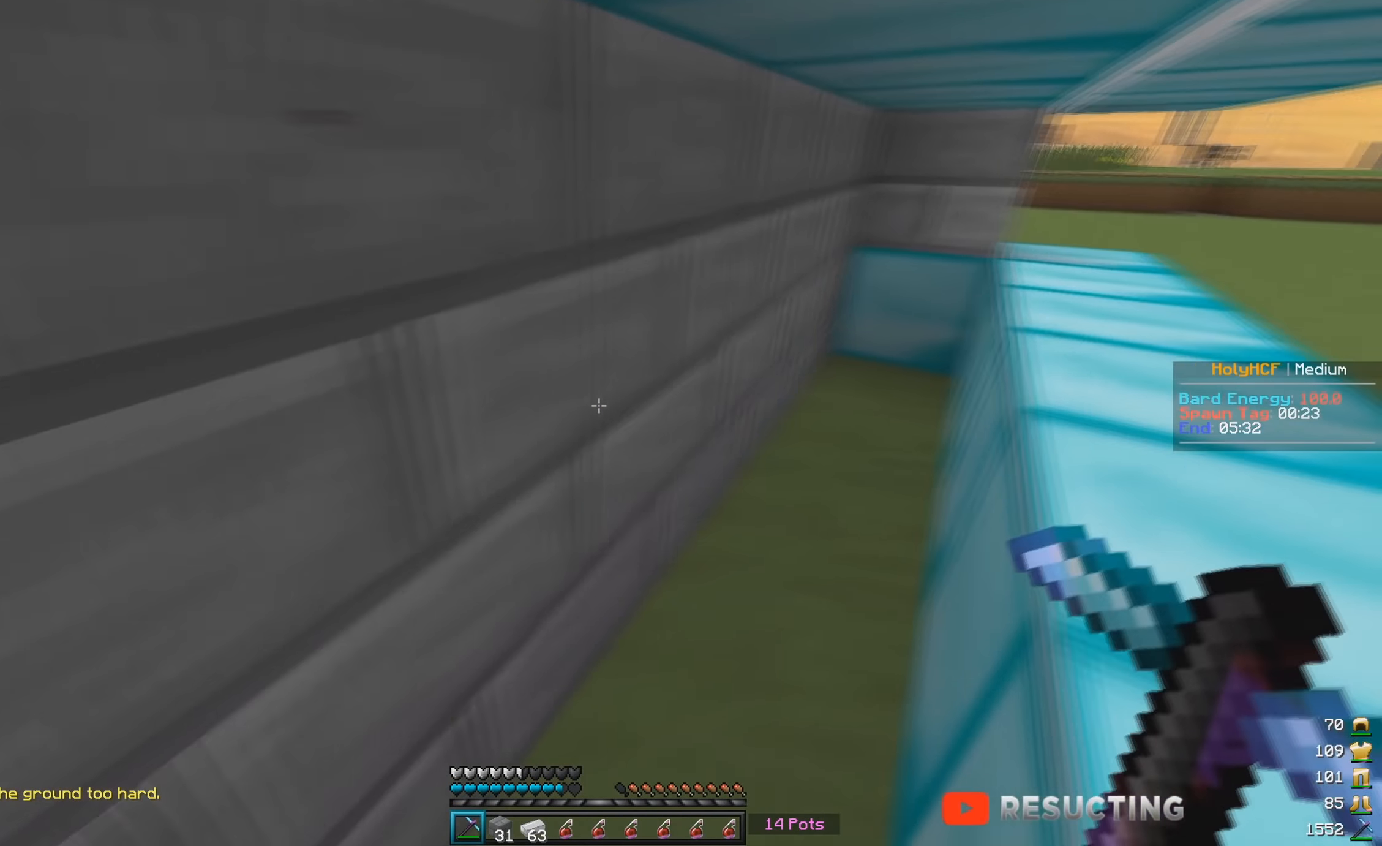
{"dt_ms": 500, "keys": ["w"], "mouse": ["left"], "events": [[367, "d", "up"], [484, "mouse_left", "down"]]}
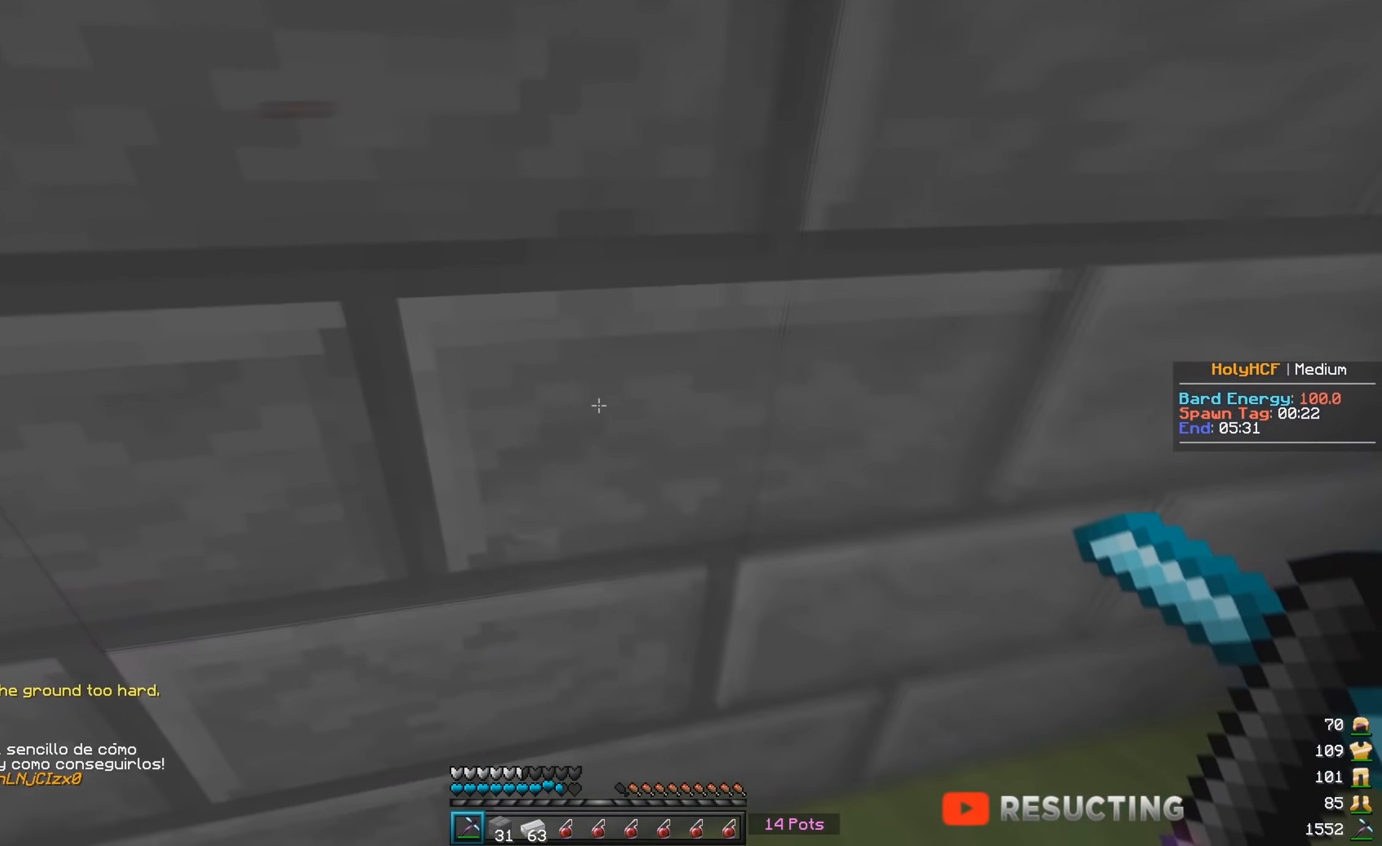
{"dt_ms": 500, "keys": [], "mouse": ["right"], "events": [[34, "a", "down"], [67, "w", "up"], [184, "a", "up"], [384, "mouse_left", "up"], [484, "mouse_right", "down"]]}
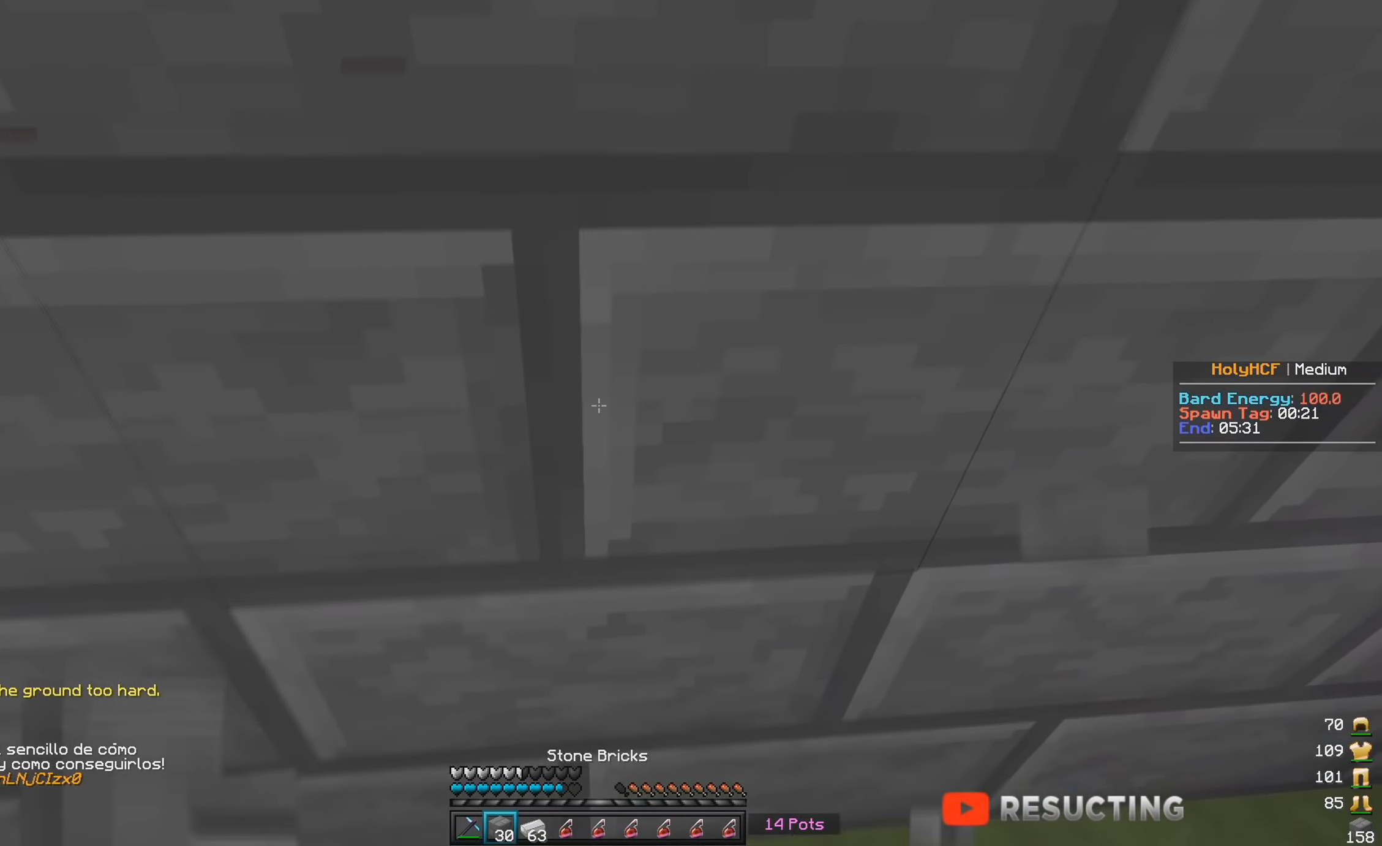
{"dt_ms": 500, "keys": [], "mouse": ["left"], "events": [[117, "mouse_right", "up"], [334, "mouse_left", "down"]]}
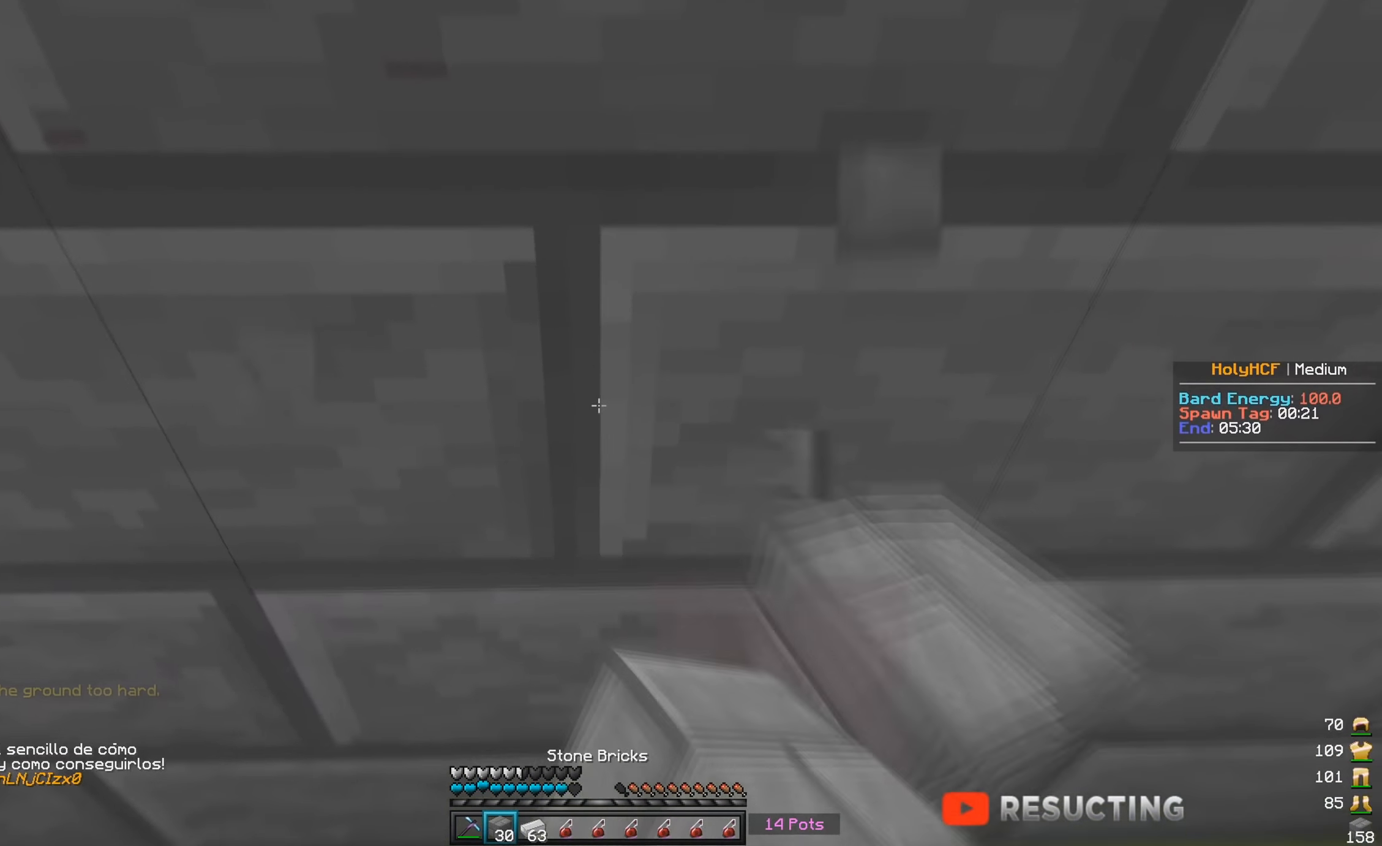
{"dt_ms": 500, "keys": [], "mouse": ["left"], "events": [[150, "w", "down"], [400, "w", "up"]]}
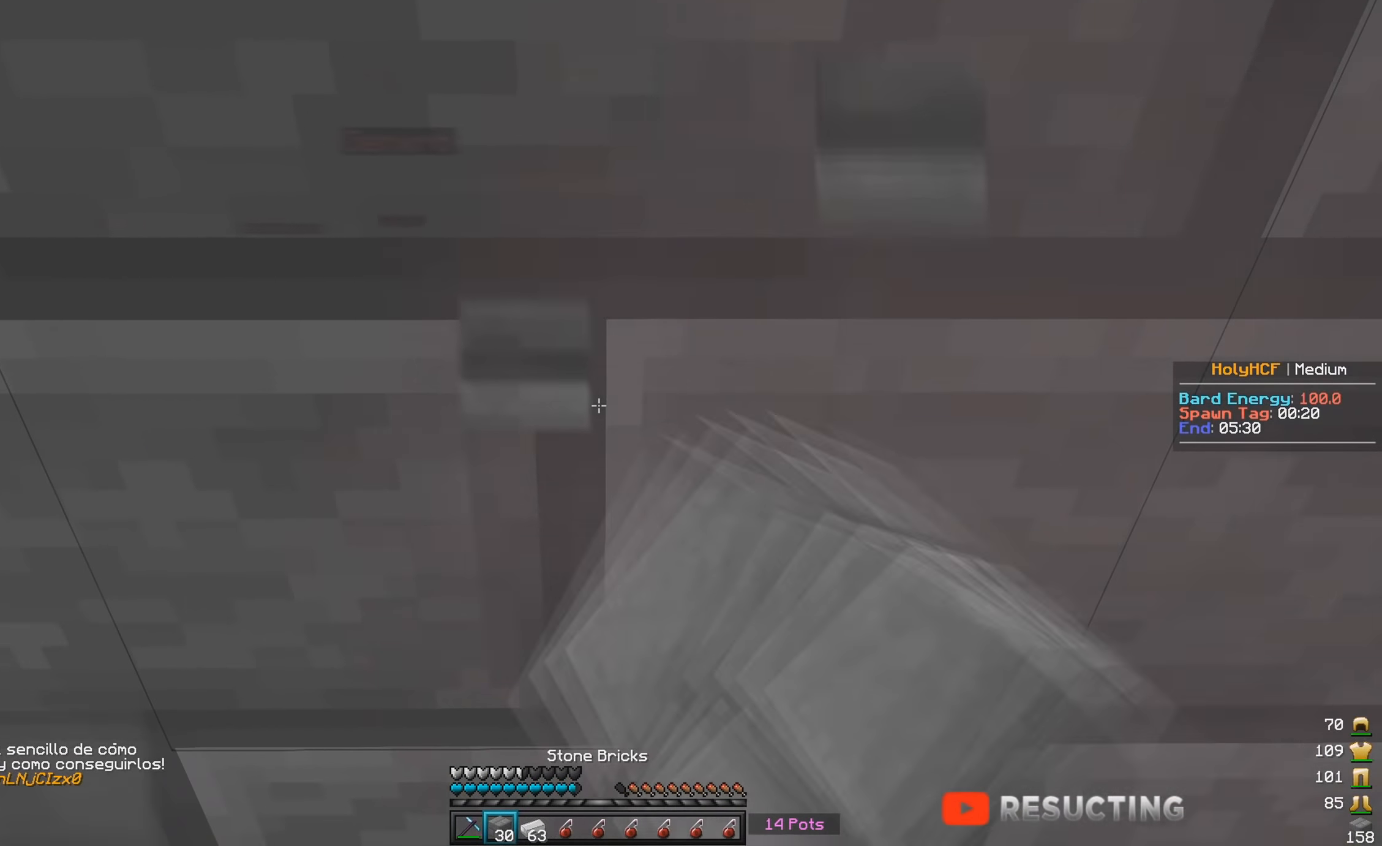
{"dt_ms": 500, "keys": [], "mouse": ["left"], "events": []}
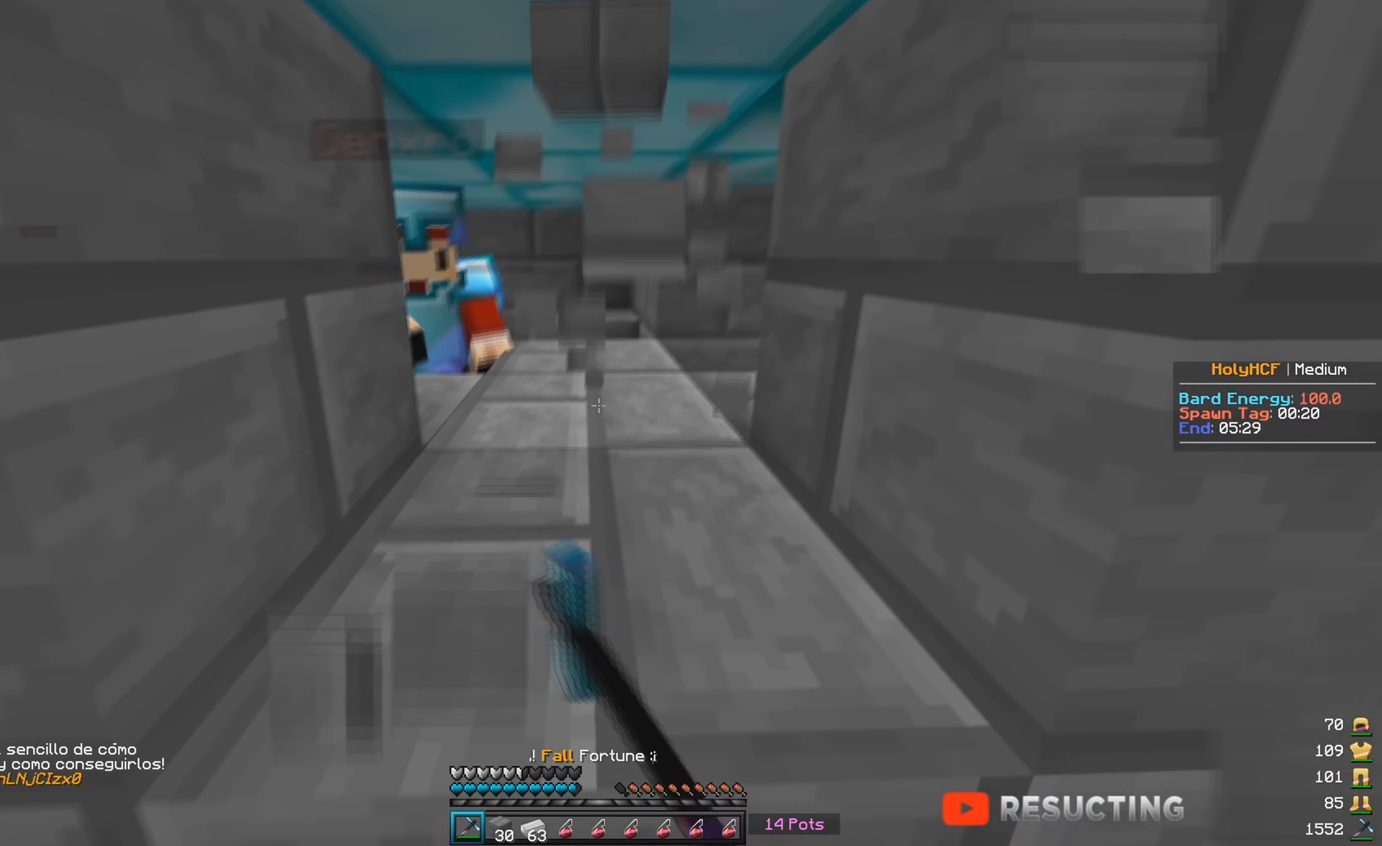
{"dt_ms": 500, "keys": [], "mouse": ["right"], "events": [[50, "mouse_left", "up"], [117, "mouse_right", "down"], [250, "mouse_right", "up"], [400, "mouse_right", "down"]]}
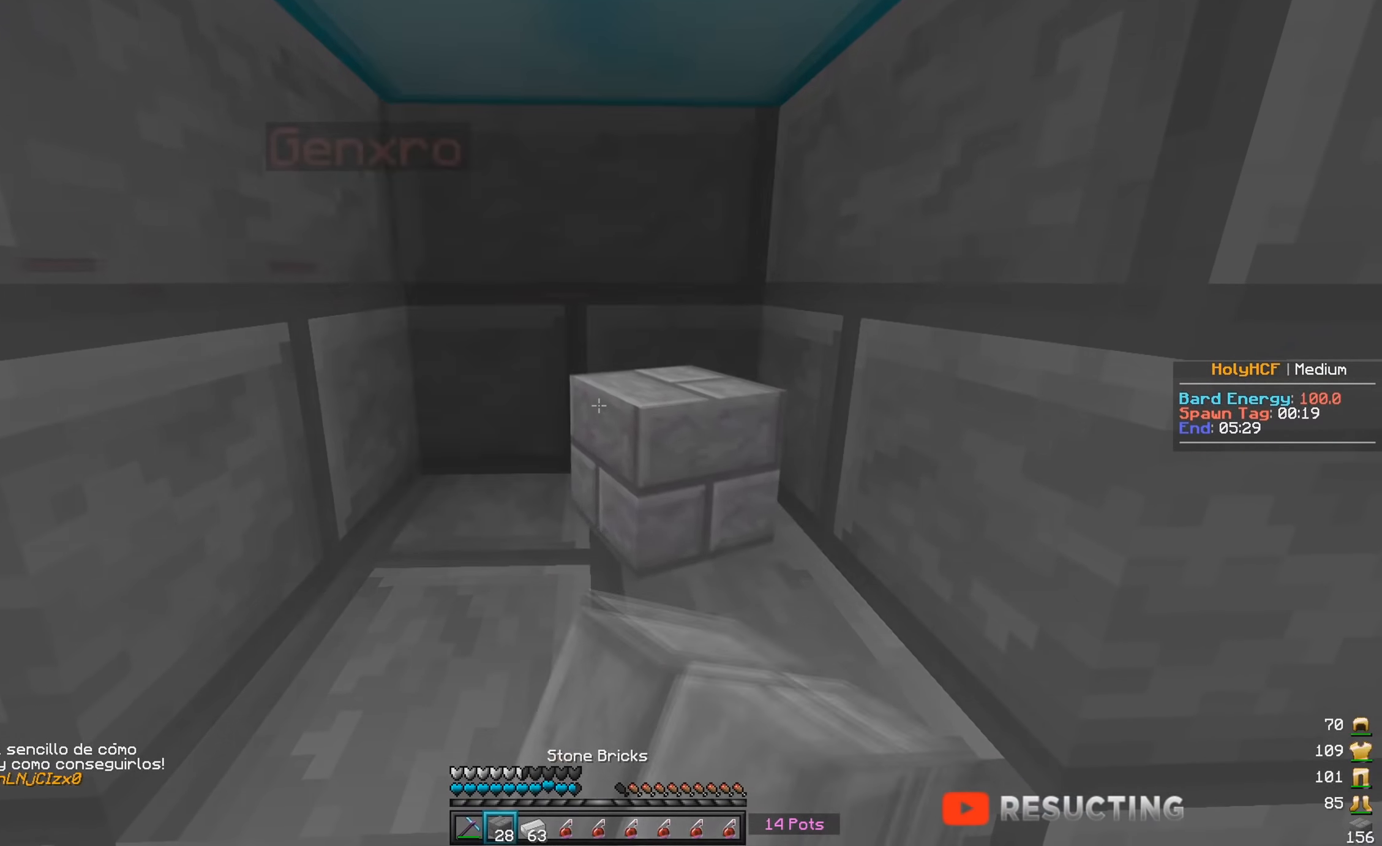
{"dt_ms": 500, "keys": [], "mouse": [], "events": [[17, "mouse_right", "up"], [100, "mouse_right", "down"], [200, "mouse_right", "up"]]}
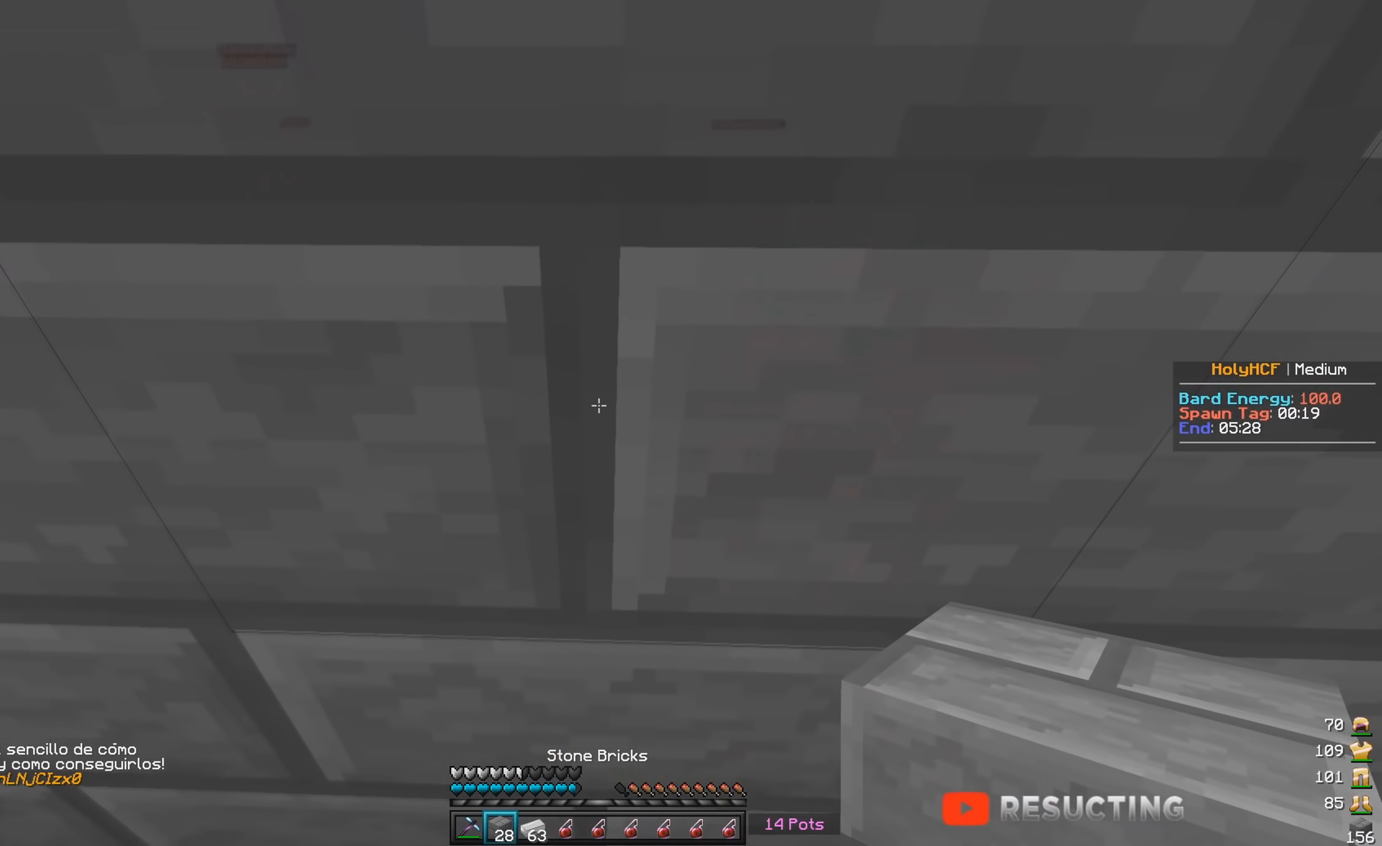
{"dt_ms": 500, "keys": ["a", "w"], "mouse": ["left"], "events": [[67, "mouse_left", "down"], [417, "a", "down"], [417, "w", "down"]]}
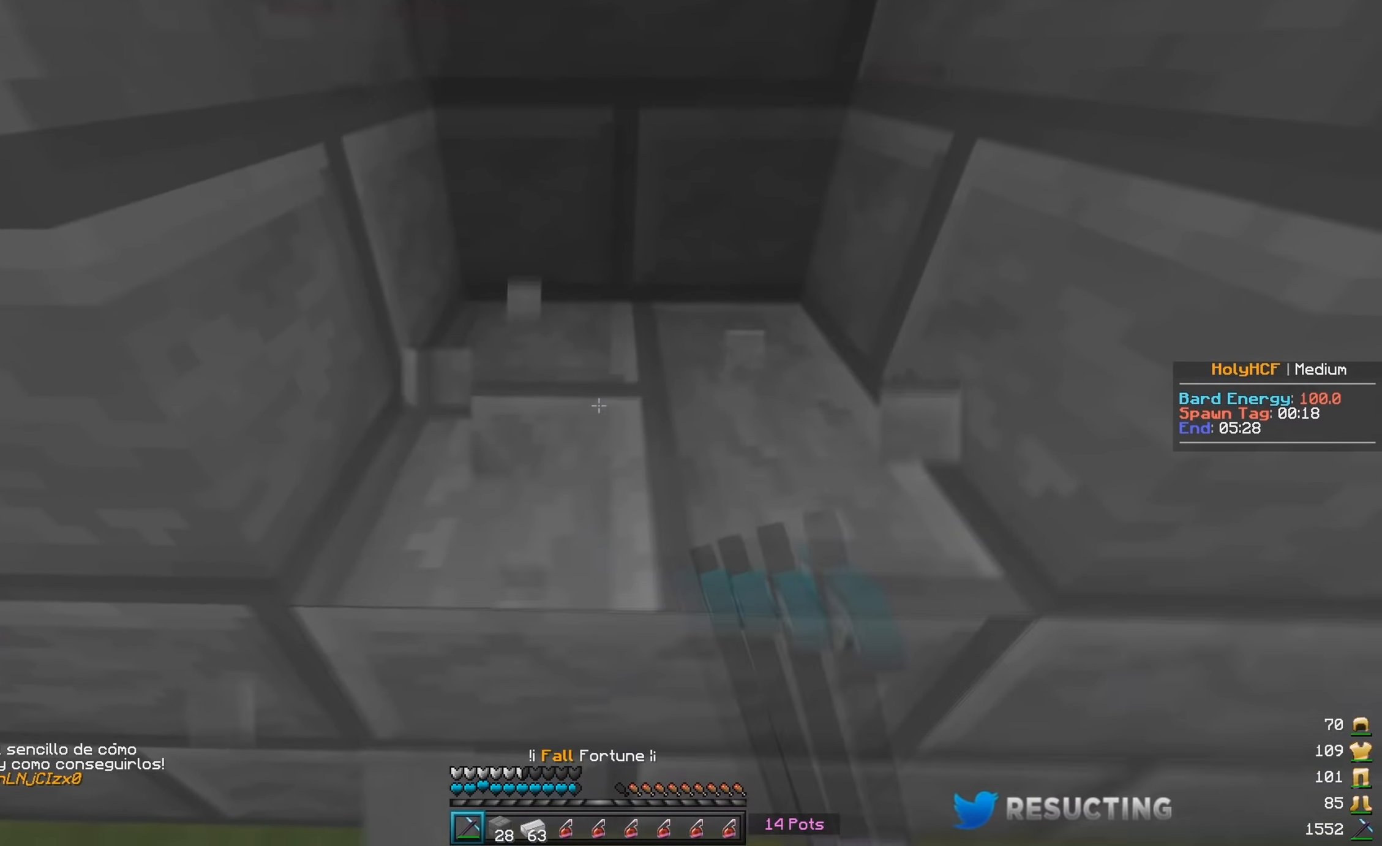
{"dt_ms": 500, "keys": [], "mouse": ["left"], "events": [[33, "d", "down"], [50, "a", "up"], [117, "a", "down"], [150, "d", "up"], [300, "a", "up"], [350, "w", "up"]]}
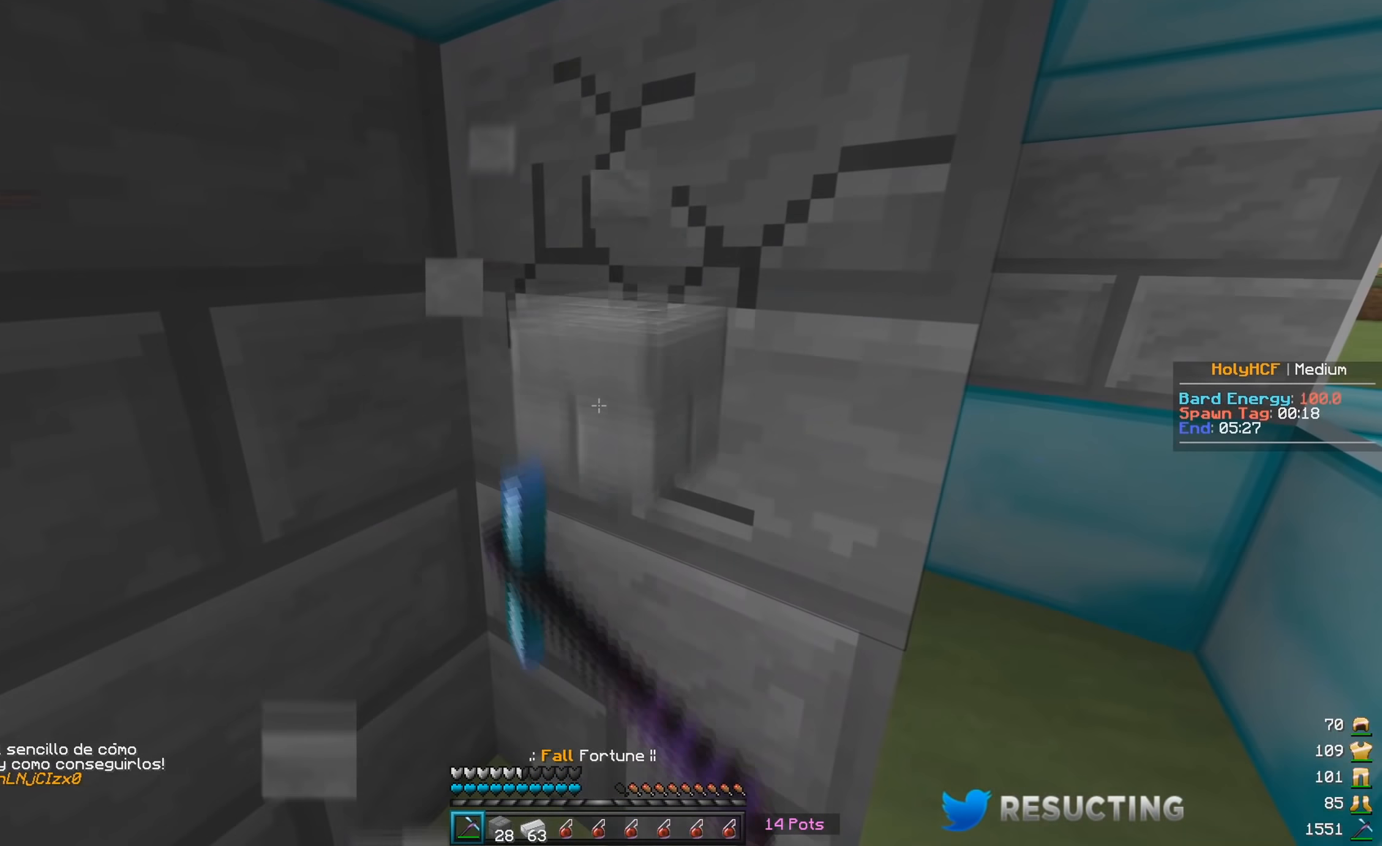
{"dt_ms": 500, "keys": ["w"], "mouse": ["left"], "events": [[100, "d", "down"], [250, "w", "down"], [333, "d", "up"]]}
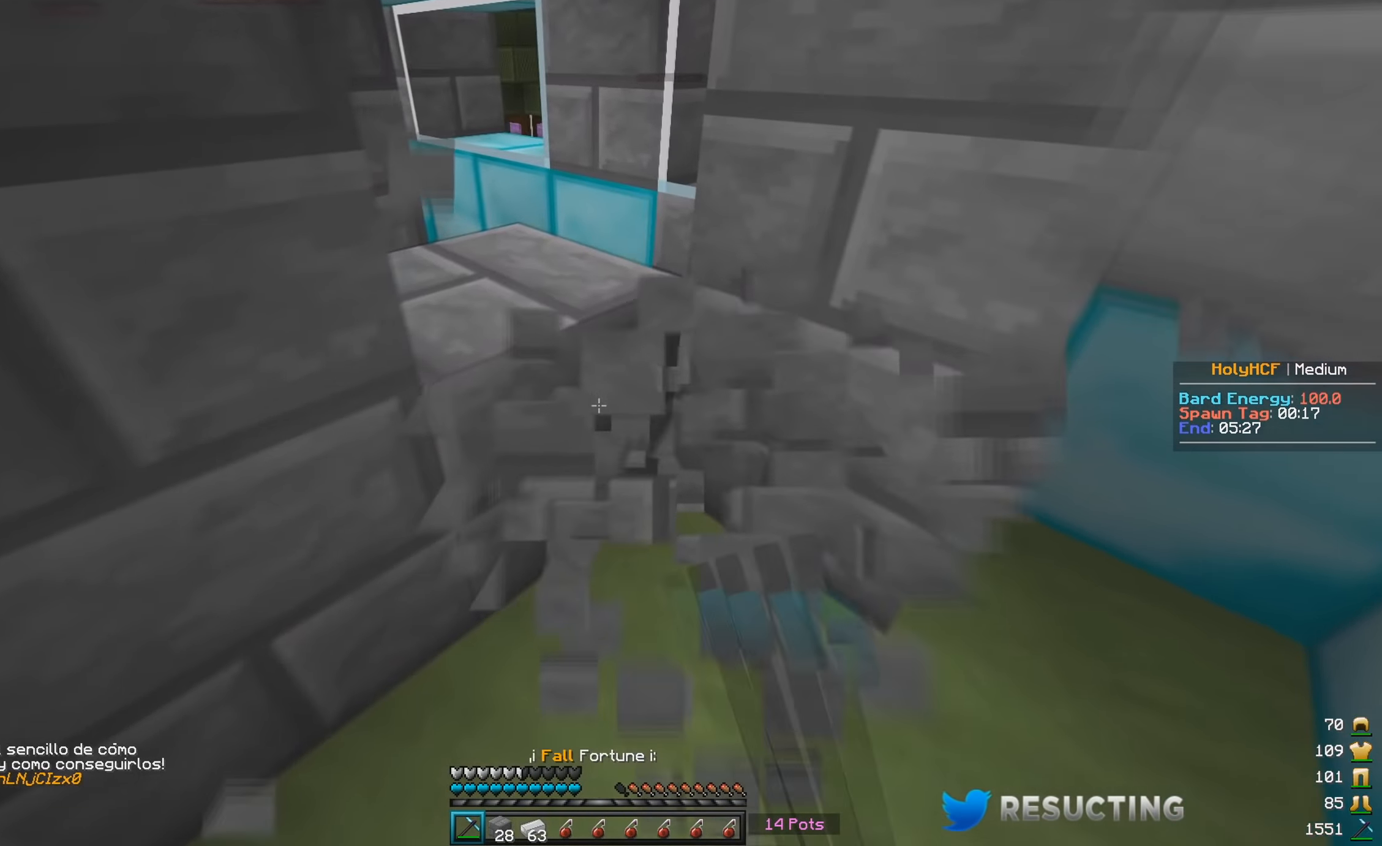
{"dt_ms": 500, "keys": ["w"], "mouse": ["right"], "events": [[133, "mouse_left", "up"], [350, "a", "down"], [417, "mouse_right", "down"], [467, "a", "up"]]}
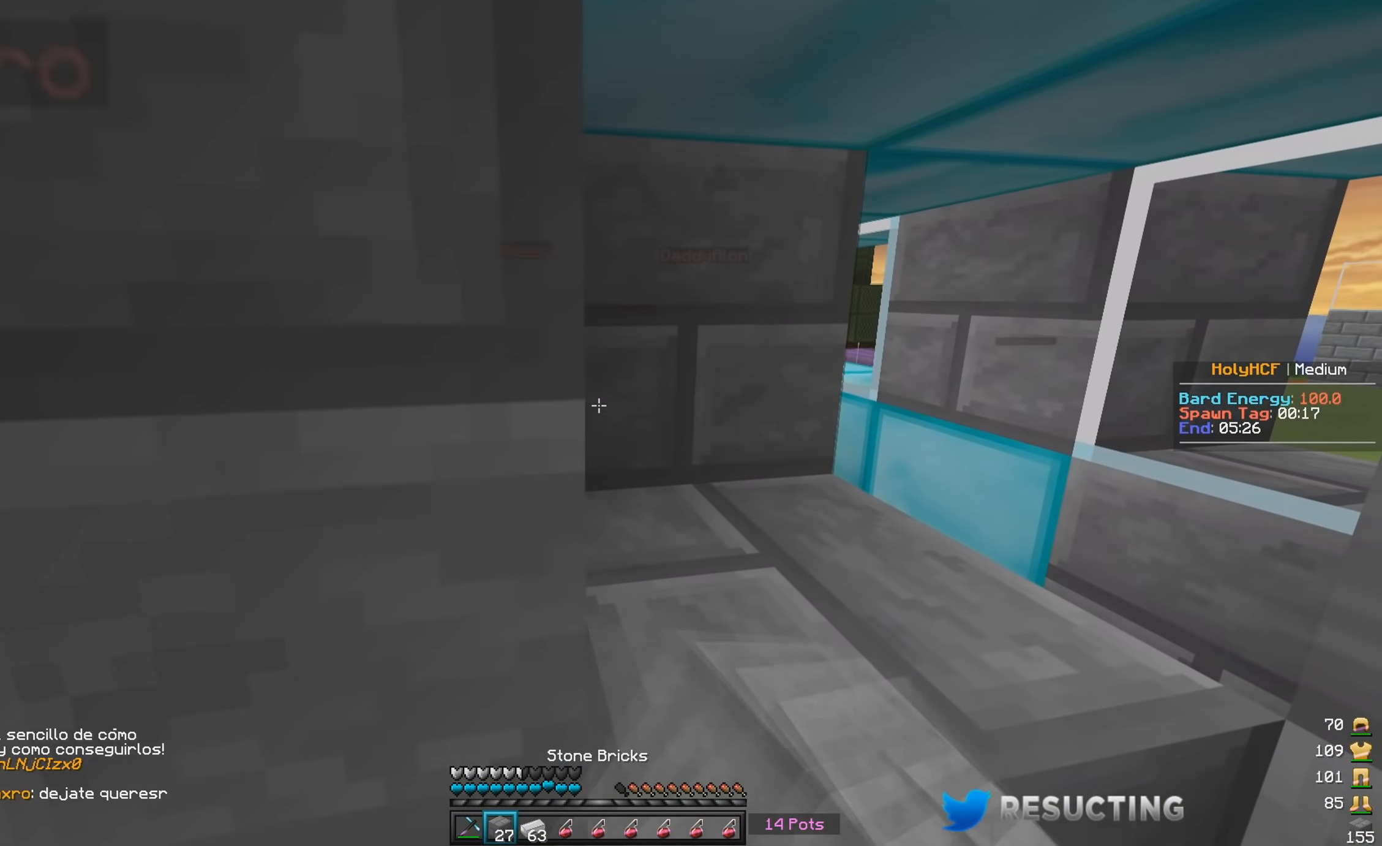
{"dt_ms": 500, "keys": [], "mouse": ["left"], "events": [[33, "d", "down"], [33, "mouse_right", "up"], [100, "mouse_right", "down"], [133, "w", "up"], [233, "d", "up"], [233, "mouse_right", "up"], [500, "mouse_left", "down"]]}
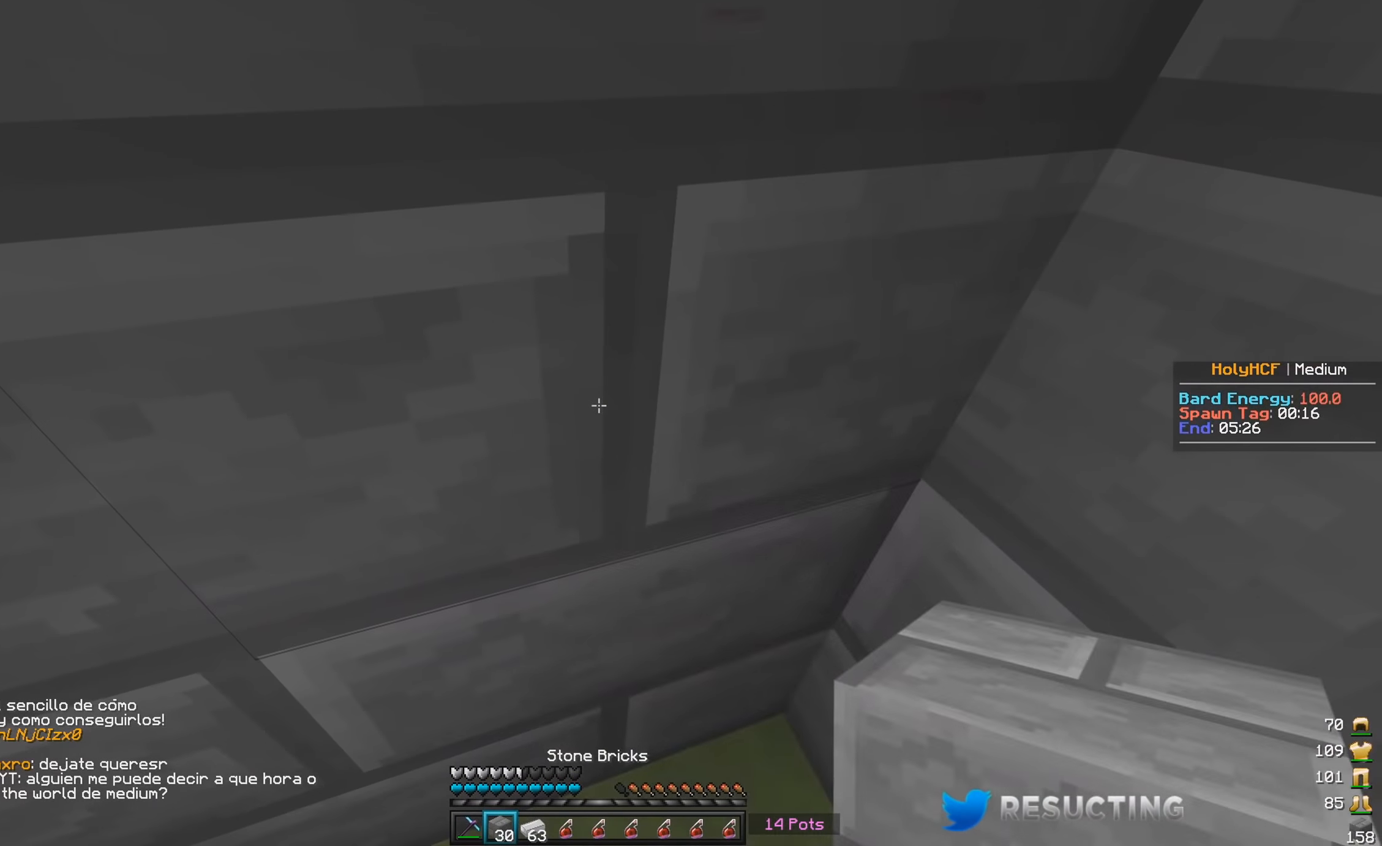
{"dt_ms": 500, "keys": ["a", "w"], "mouse": ["left"], "events": [[483, "w", "down"], [500, "a", "down"]]}
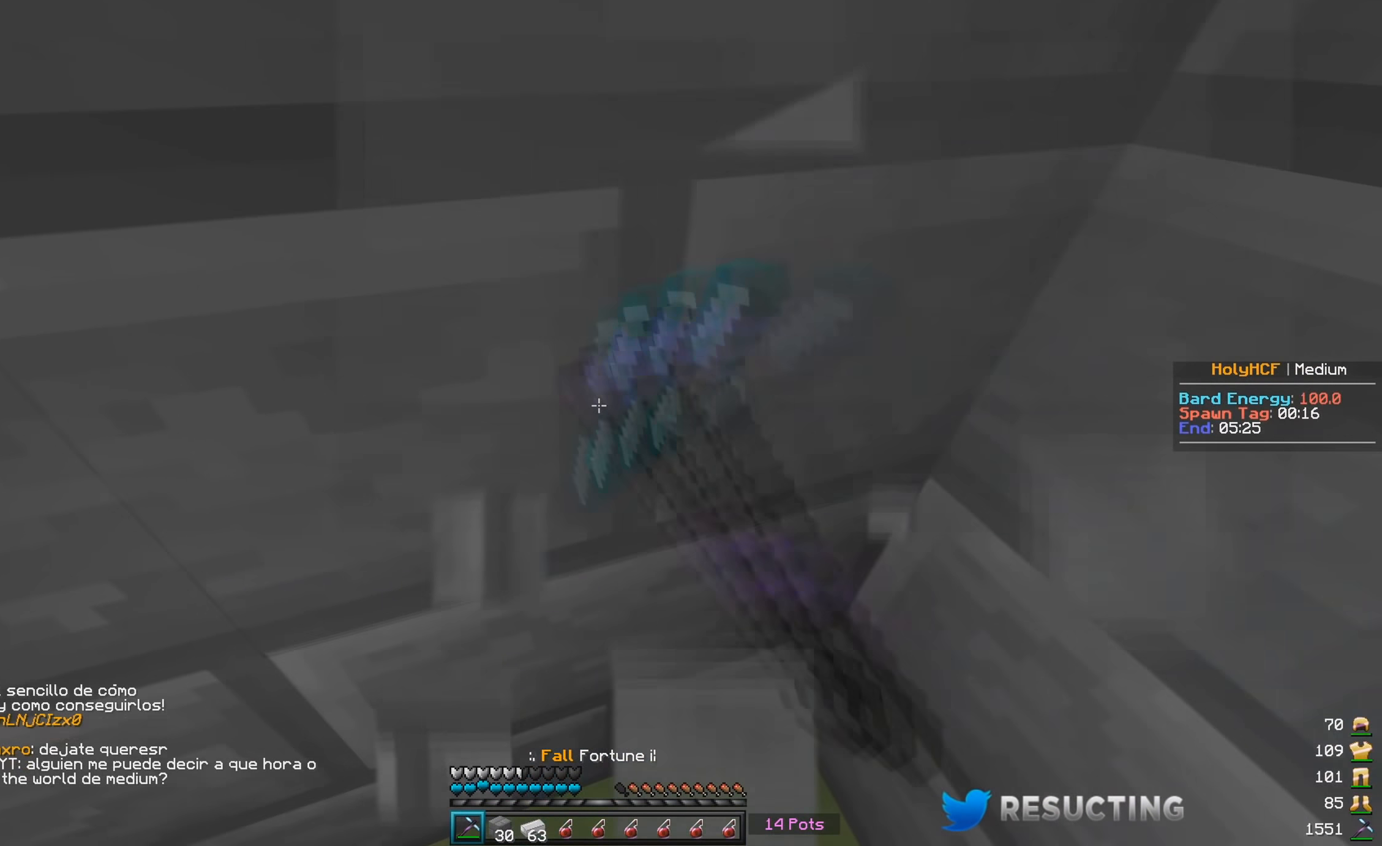
{"dt_ms": 500, "keys": ["w"], "mouse": ["left"], "events": [[83, "a", "up"]]}
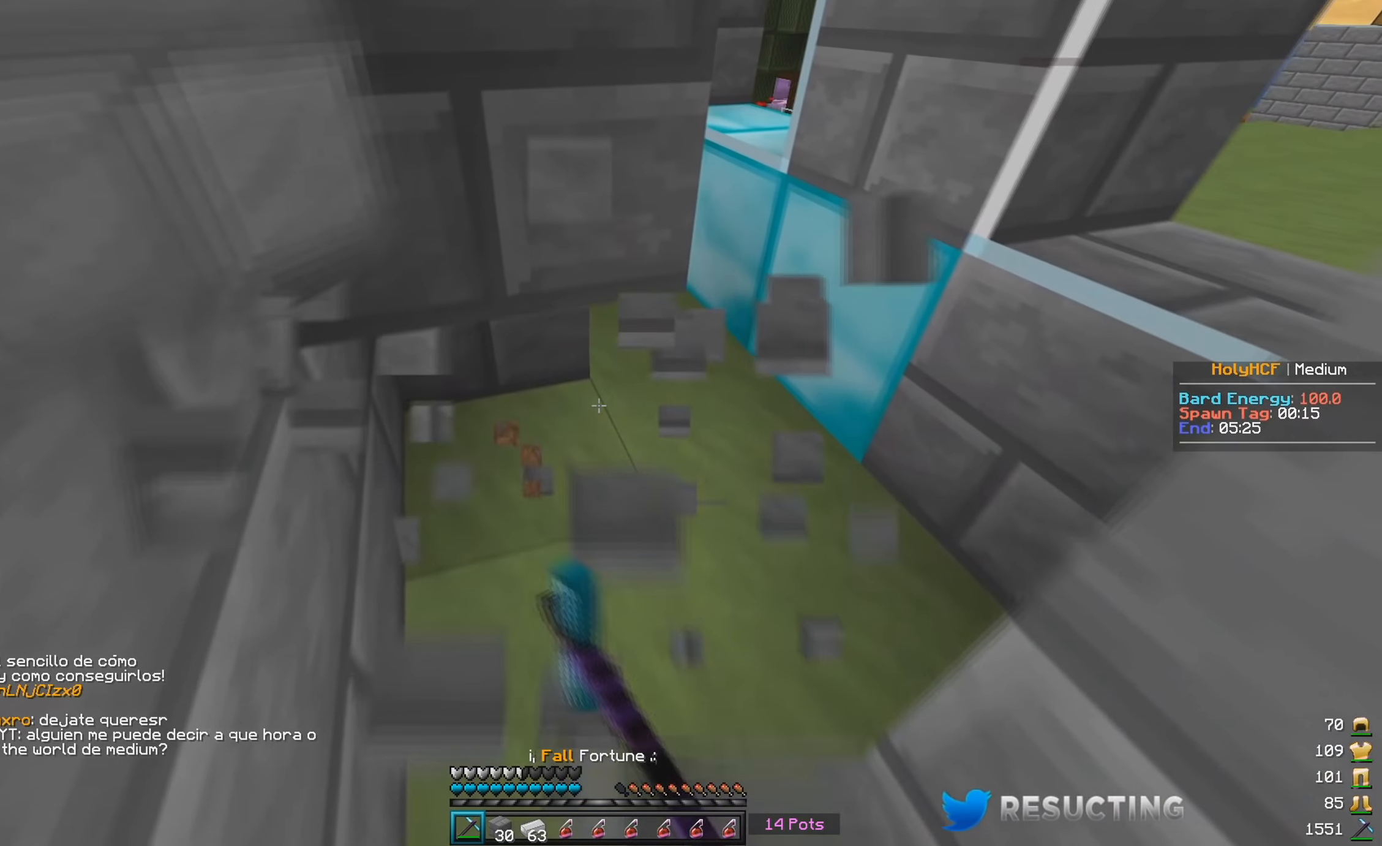
{"dt_ms": 500, "keys": ["d", "w"], "mouse": [], "events": [[200, "d", "down"], [200, "mouse_left", "up"]]}
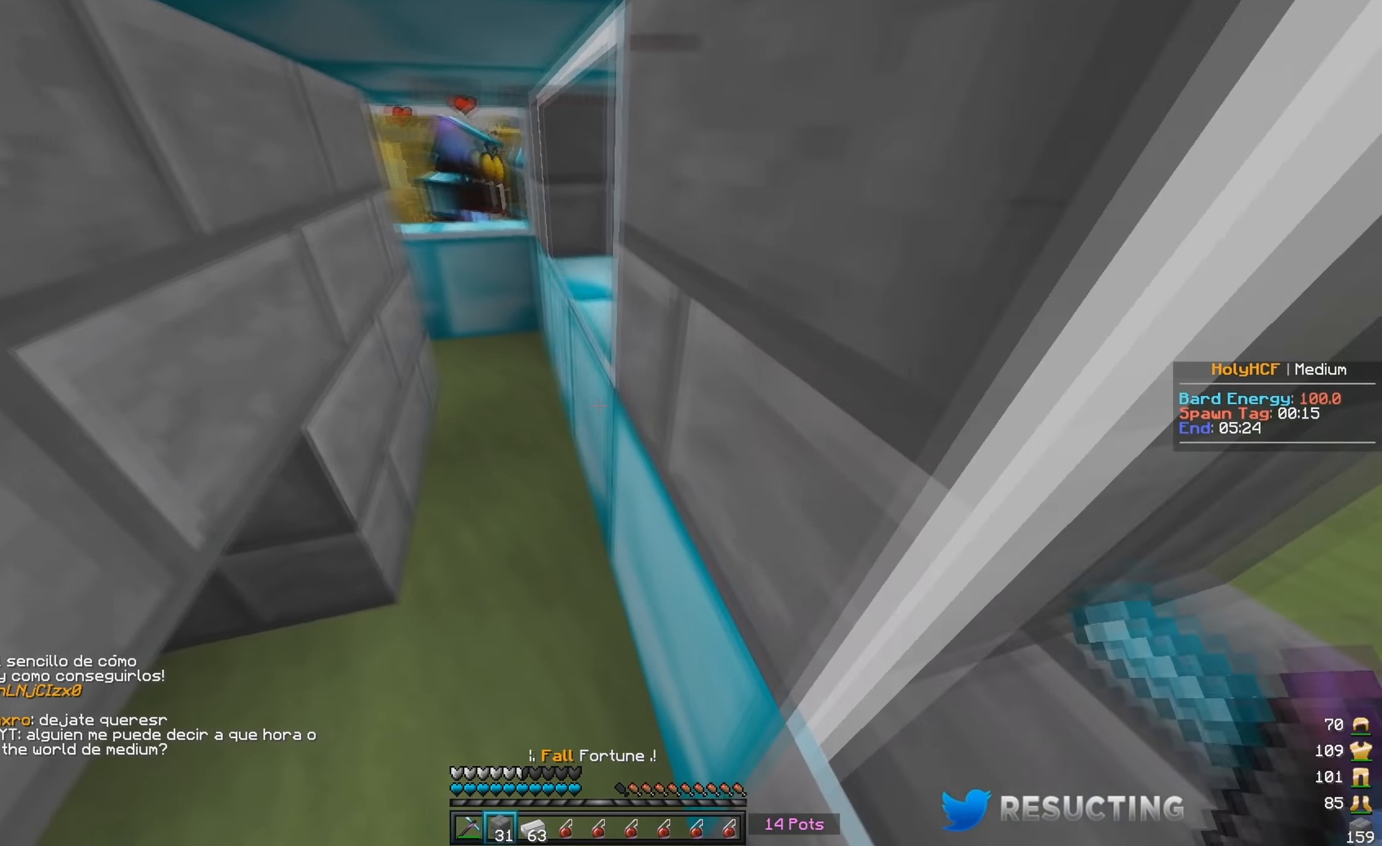
{"dt_ms": 500, "keys": ["w"], "mouse": [], "events": [[133, "d", "up"], [166, "w", "up"], [383, "w", "down"]]}
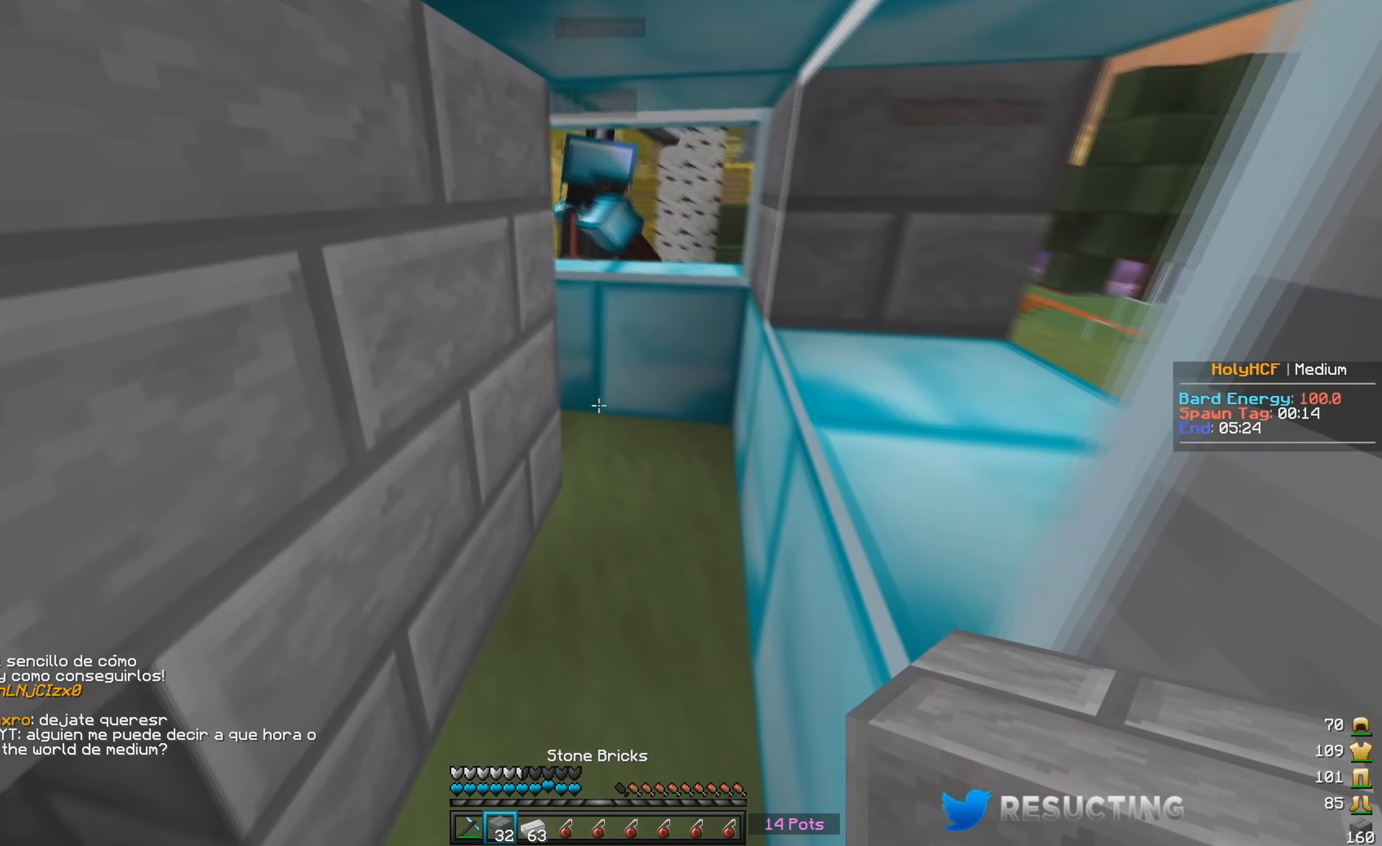
{"dt_ms": 500, "keys": [], "mouse": [], "events": [[66, "mouse_right", "down"], [150, "d", "down"], [166, "mouse_right", "up"], [216, "mouse_right", "down"], [316, "d", "up"], [333, "w", "up"], [366, "mouse_right", "up"]]}
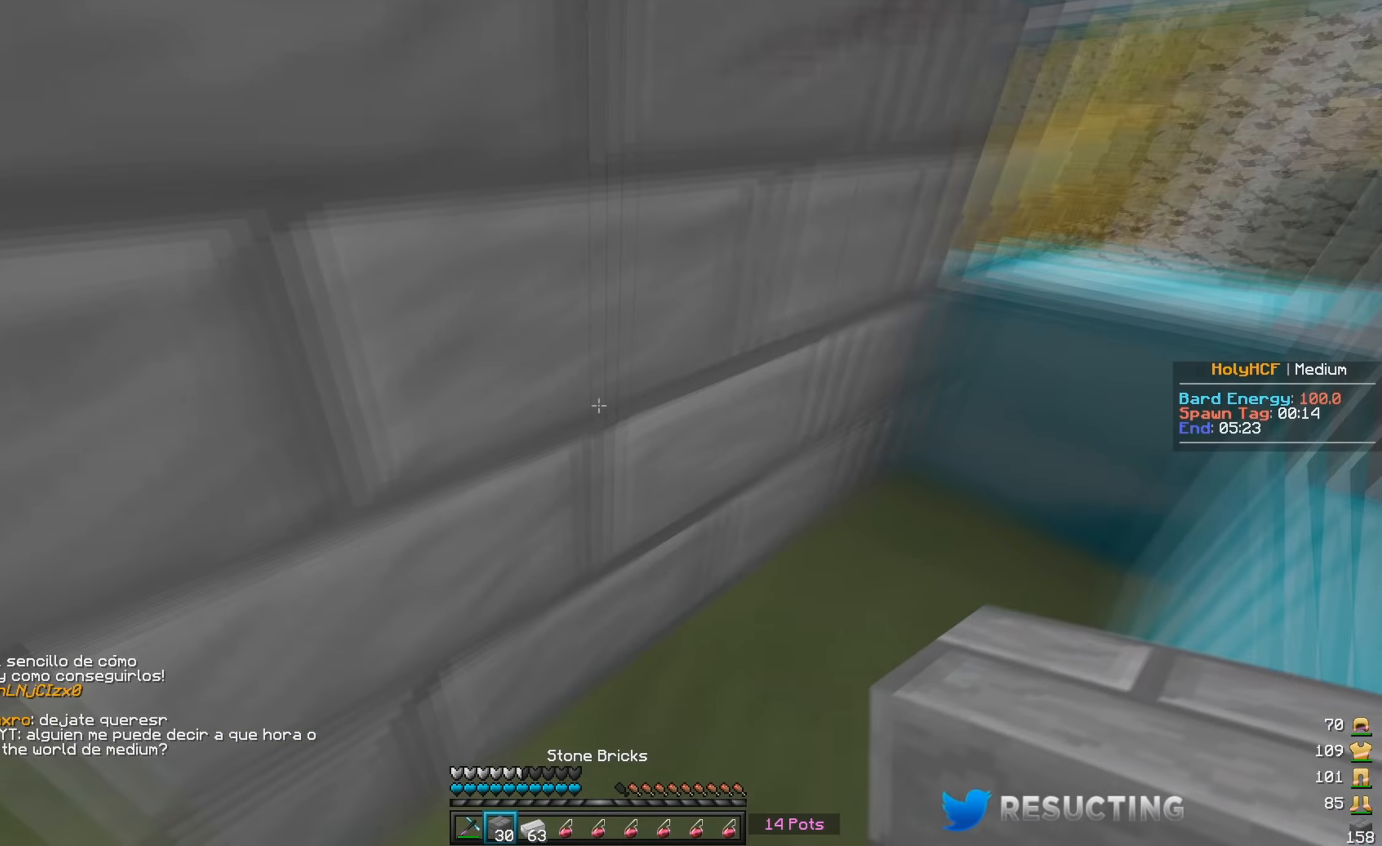
{"dt_ms": 500, "keys": ["w"], "mouse": [], "events": [[83, "a", "down"], [283, "w", "down"], [316, "mouse_right", "down"], [400, "a", "up"], [416, "mouse_right", "up"]]}
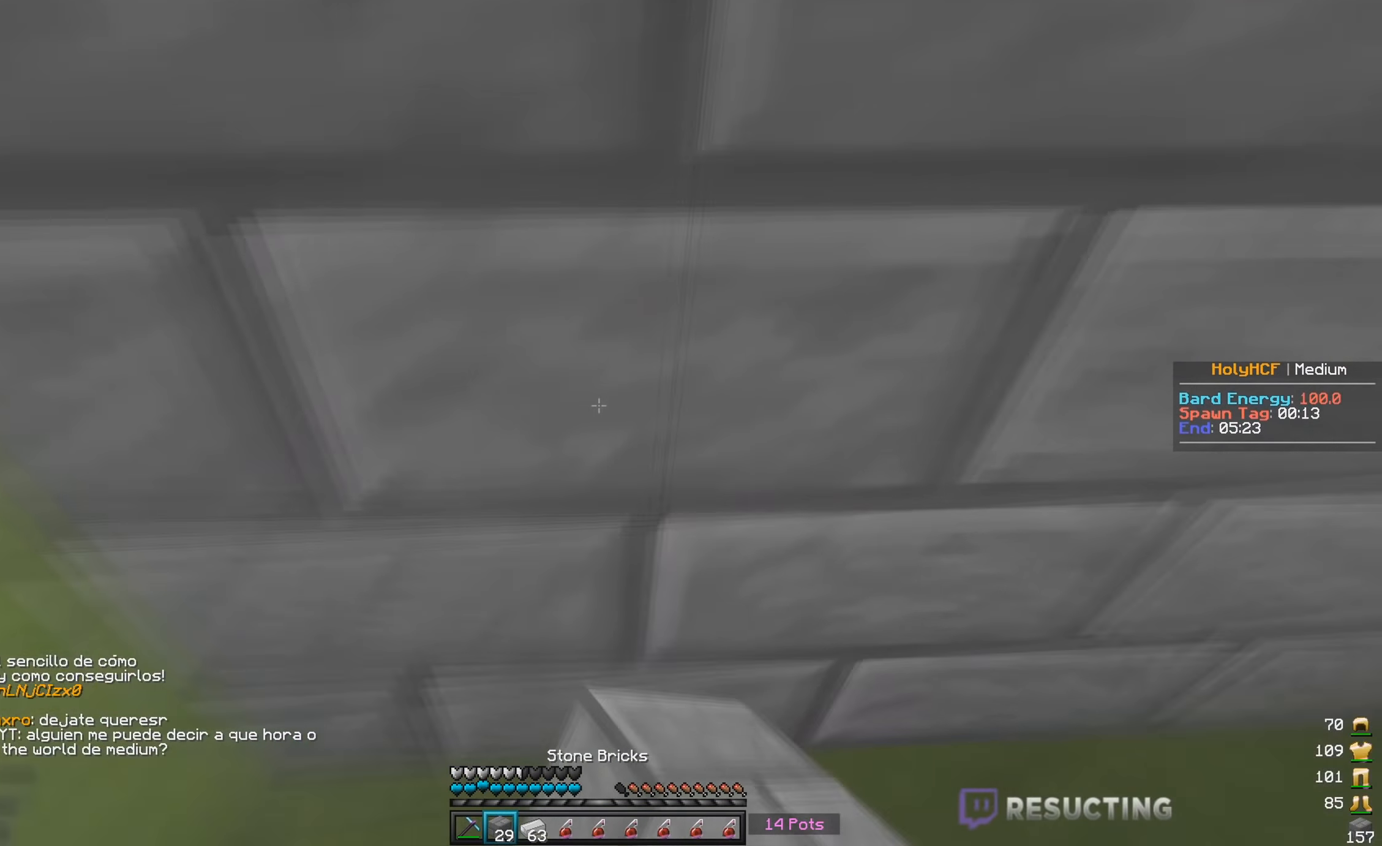
{"dt_ms": 500, "keys": ["d", "w"], "mouse": [], "events": [[100, "d", "down"]]}
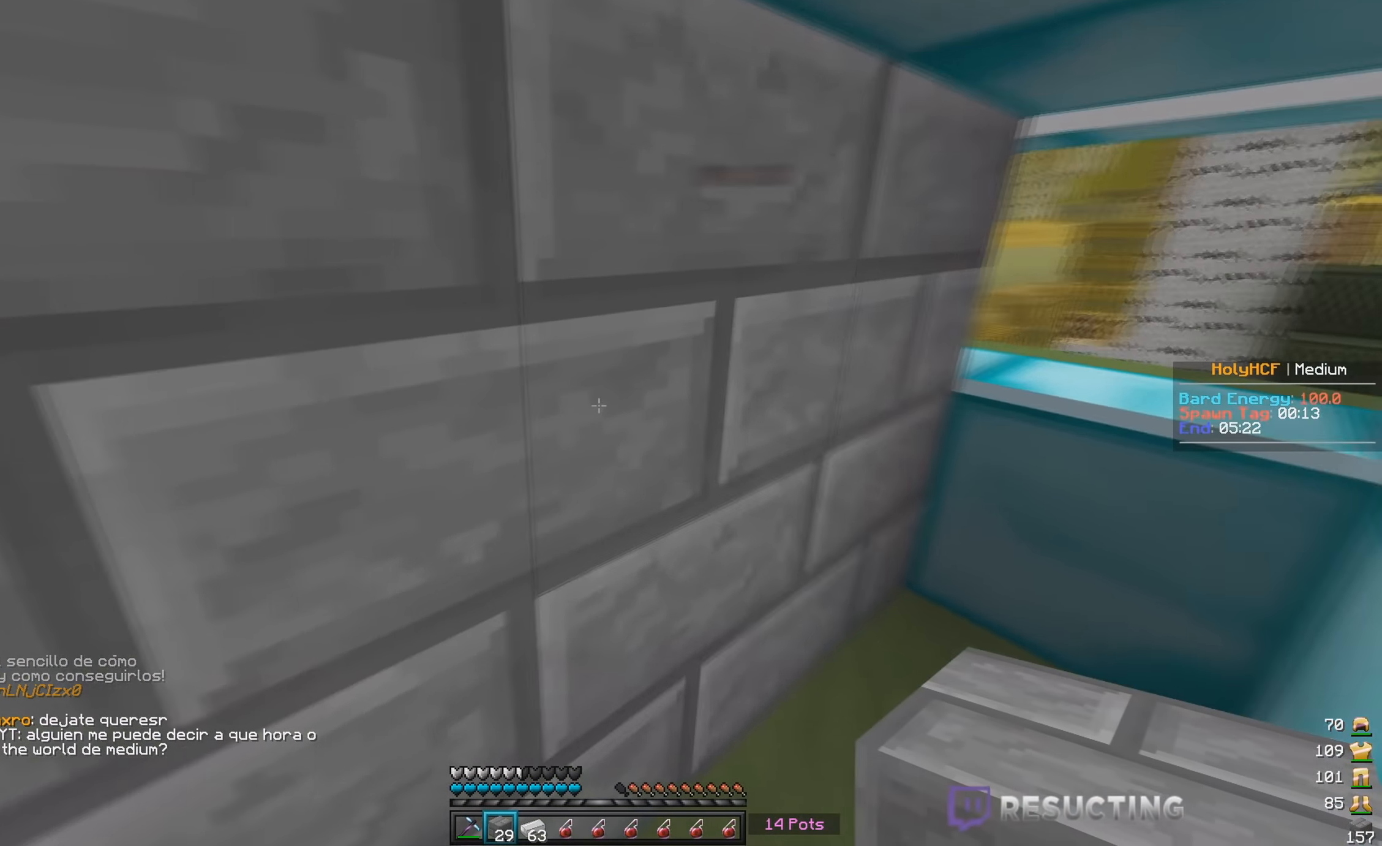
{"dt_ms": 500, "keys": ["d", "w"], "mouse": ["left"], "events": [[33, "d", "up"], [216, "mouse_left", "down"], [350, "d", "down"]]}
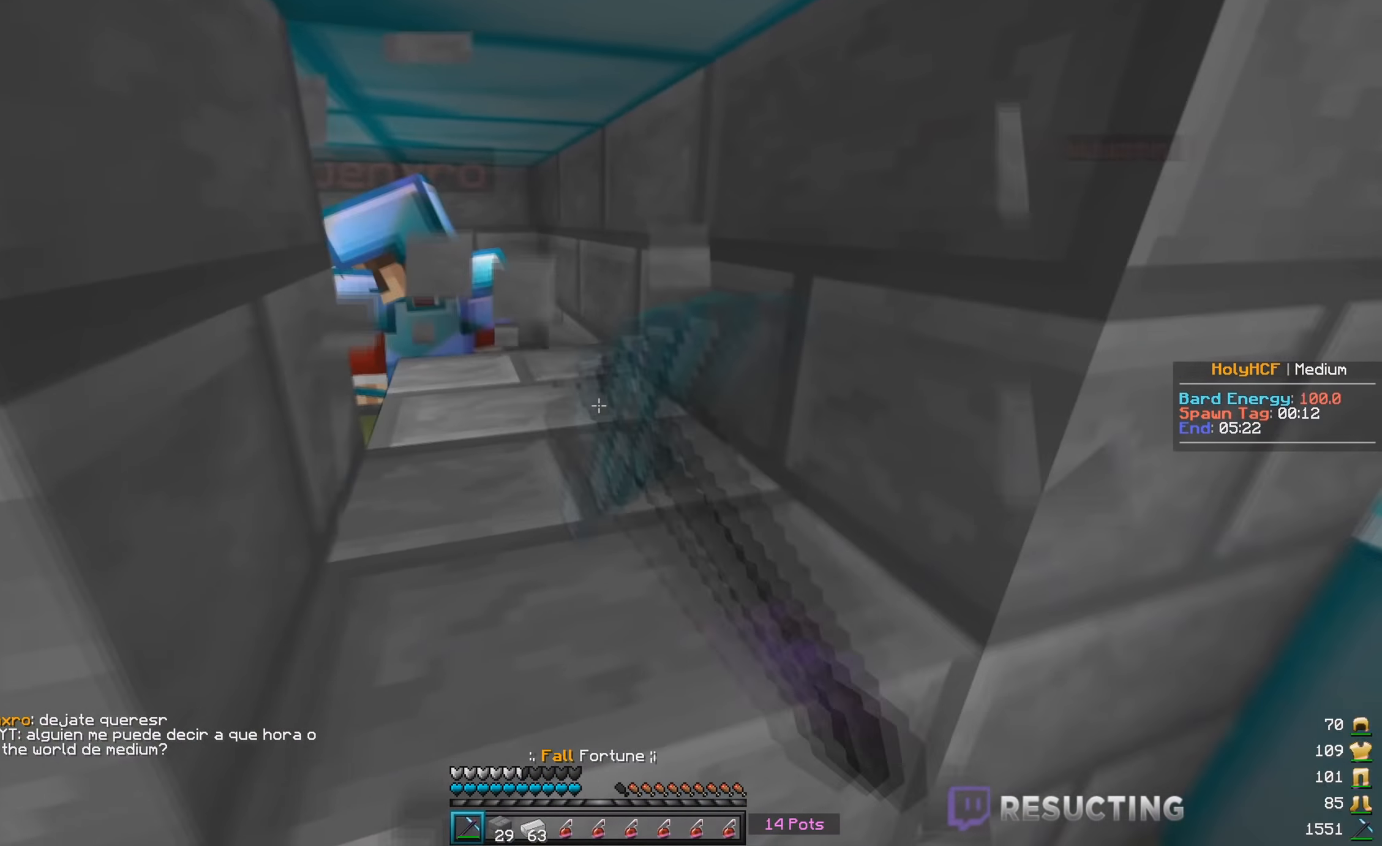
{"dt_ms": 500, "keys": ["w"], "mouse": ["left"], "events": [[83, "d", "up"], [116, "mouse_left", "up"], [200, "mouse_right", "down"], [333, "mouse_right", "up"], [483, "mouse_left", "down"]]}
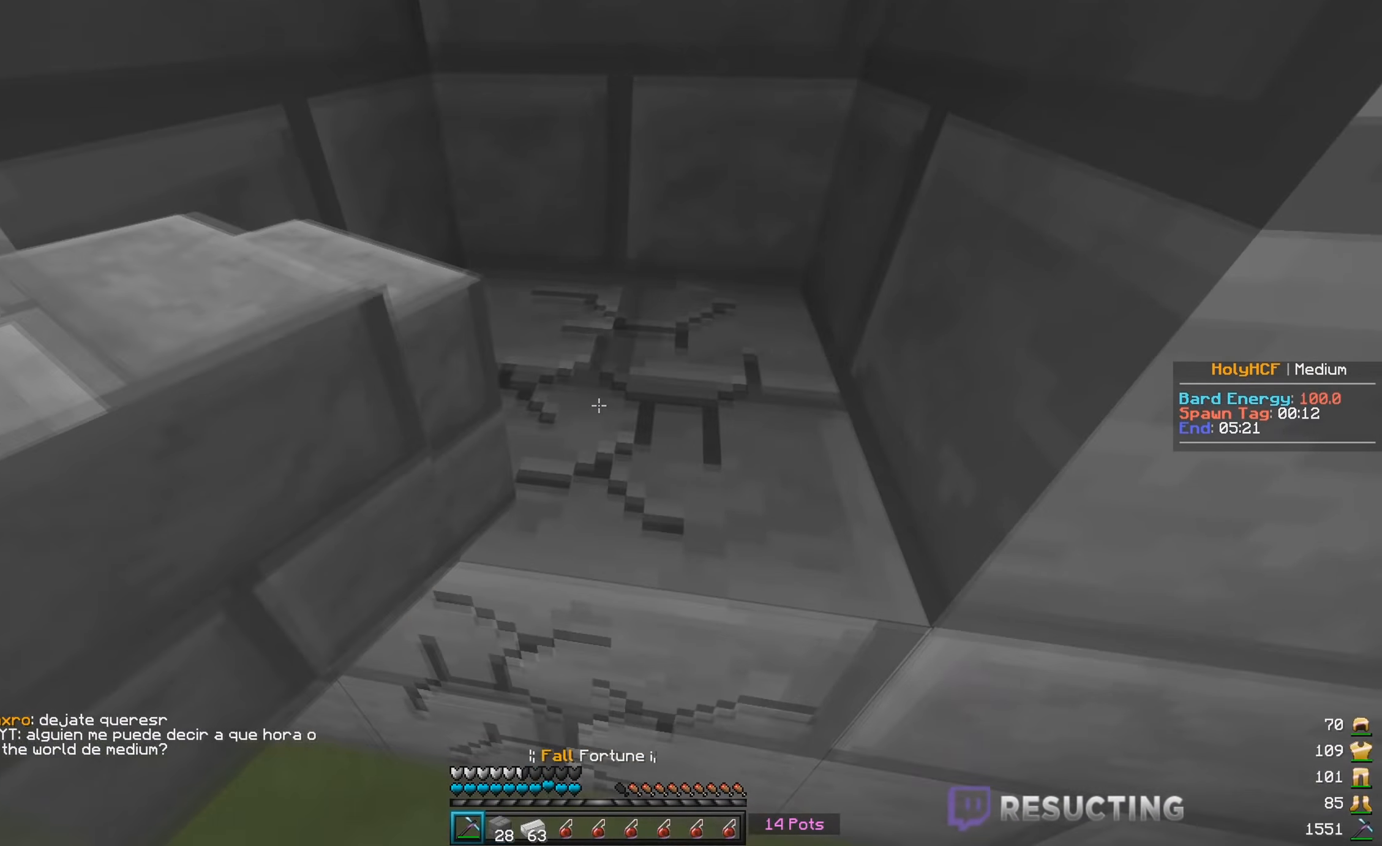
{"dt_ms": 500, "keys": [], "mouse": [], "events": [[366, "mouse_left", "up"], [400, "w", "up"]]}